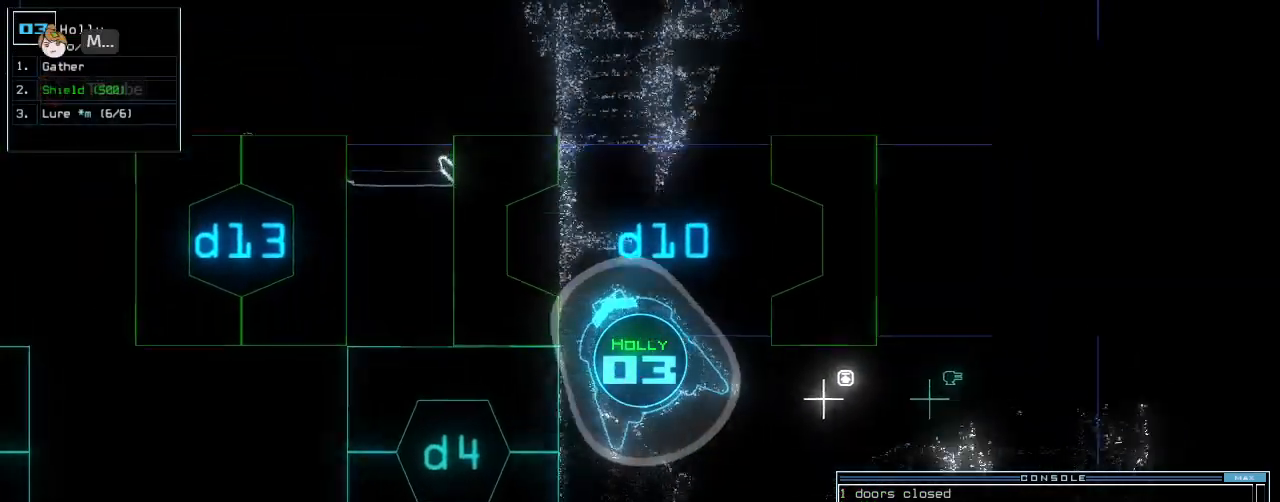
Gameplay with keyboard; each line is a JSON object with the keys held at the frame after it. "events" lists presses ("down") and releases ("up") of ".", "0", "1", "2", "3", "4", "5", "6", "7", "8", "9", "a", "b", "backspace", "c", "caps_lock", "comma", "ctrl_l", "ctrl_r", "d", "down", "e", "equals", "escape", "f", "f12", "g", "h", "i", "j", "k", "l", "left", "m", "minus", "n", "o", "p", "q", "quote", "r", "return", "right", "s", "semicolon", "shift_l", "shift_r", "space", "t", "tab", "tilde", "u", "up", "v", "w", "x", "y" and "z" between this image and that frame as [ms after this image, input, new state], when the widget could be followed in between. No other keys are recorded. Mouse input is not recorded.
{"keys": ["up"], "events": [[200, "right", "up"]]}
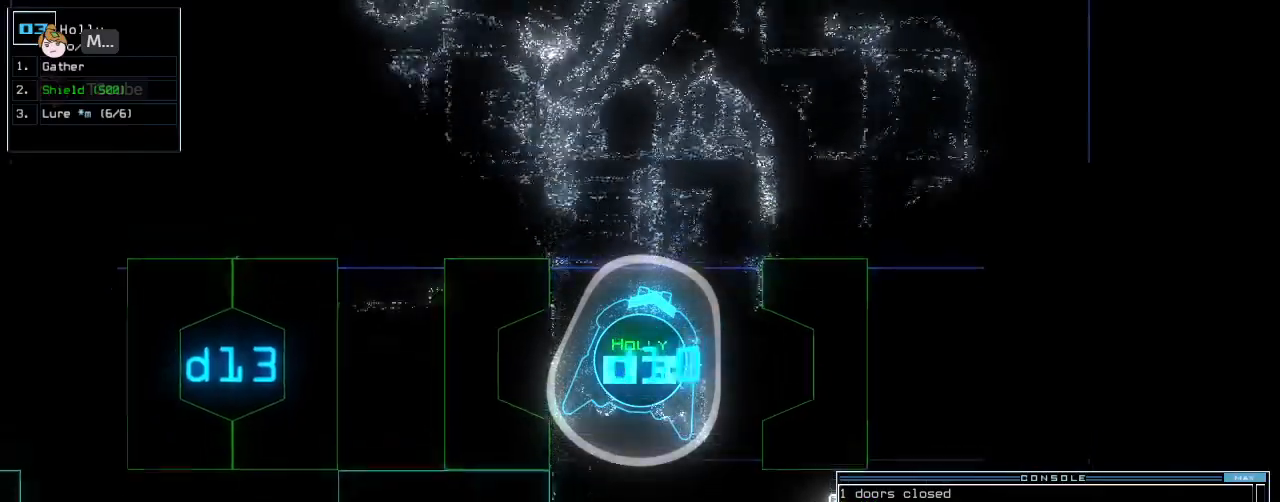
{"keys": ["left", "up"], "events": [[60, "left", "down"], [160, "left", "up"], [280, "left", "down"], [400, "left", "up"], [480, "left", "down"]]}
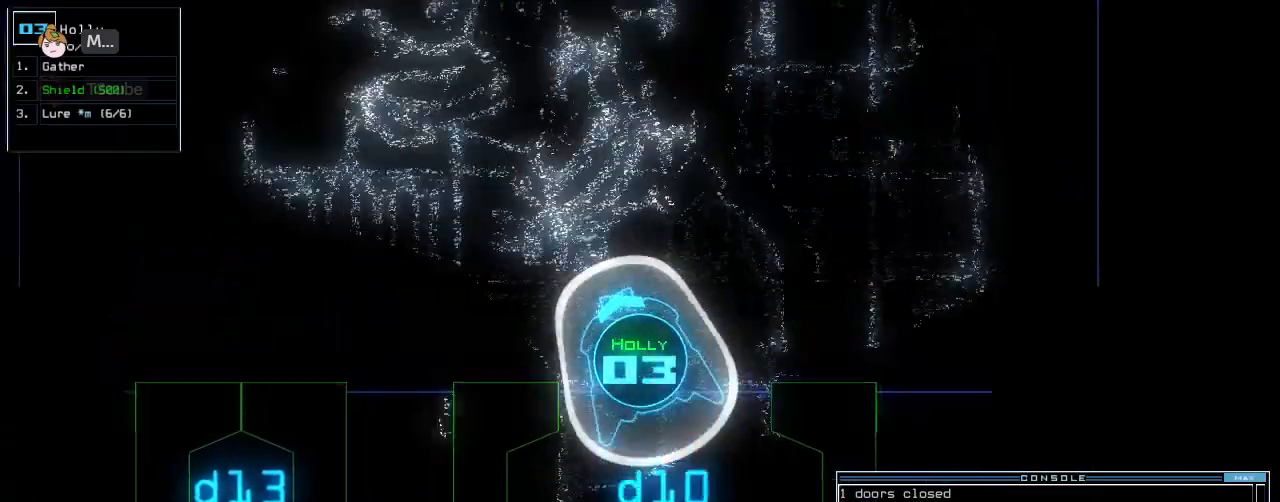
{"keys": ["up"], "events": [[80, "d", "down"], [160, "d", "up"], [320, "1", "down"], [360, "left", "up"], [380, "1", "up"], [400, "minus", "down"], [480, "minus", "up"]]}
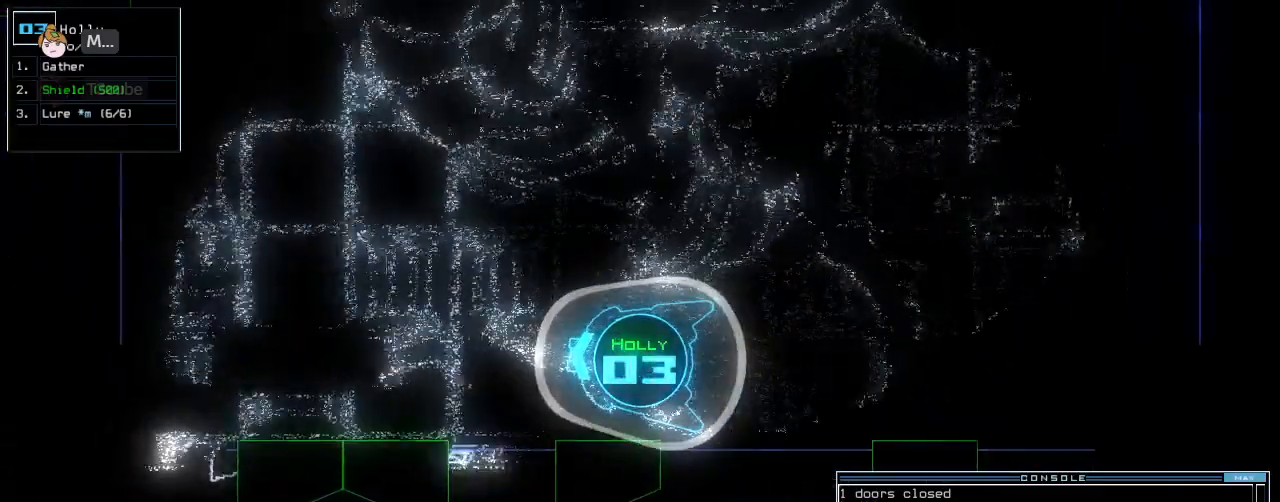
{"keys": ["up"]}
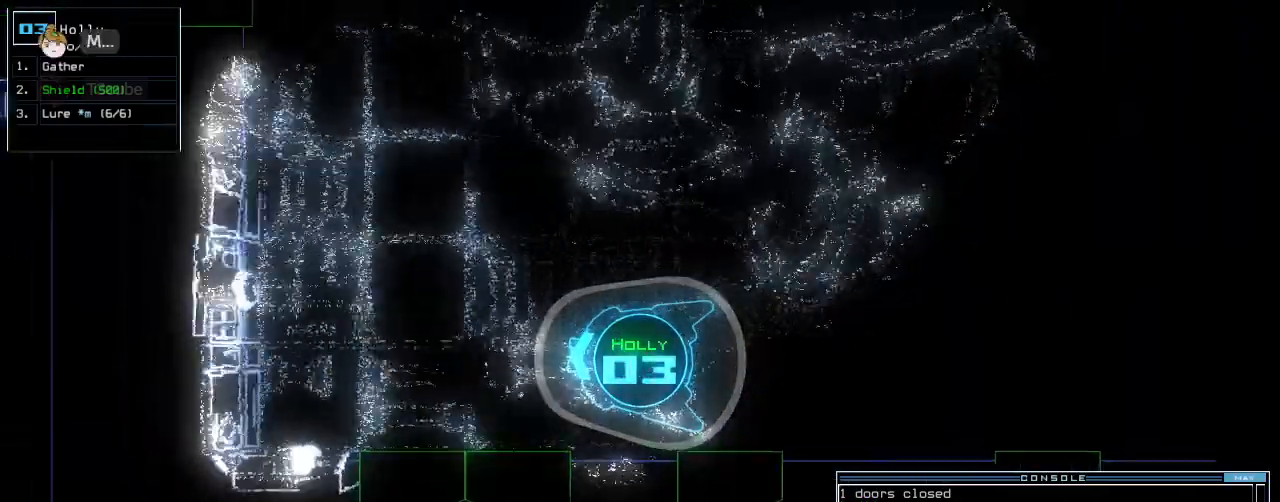
{"keys": [], "events": [[80, "left", "down"], [440, "left", "up"], [460, "up", "up"]]}
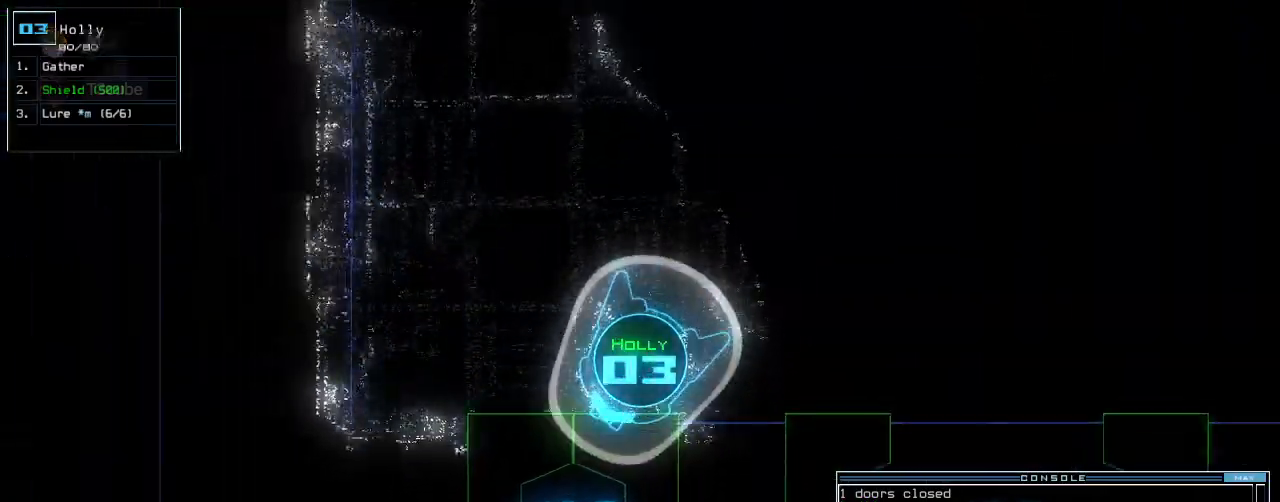
{"keys": [], "events": [[40, "return", "down"], [160, "return", "up"], [260, "up", "down"], [500, "up", "up"]]}
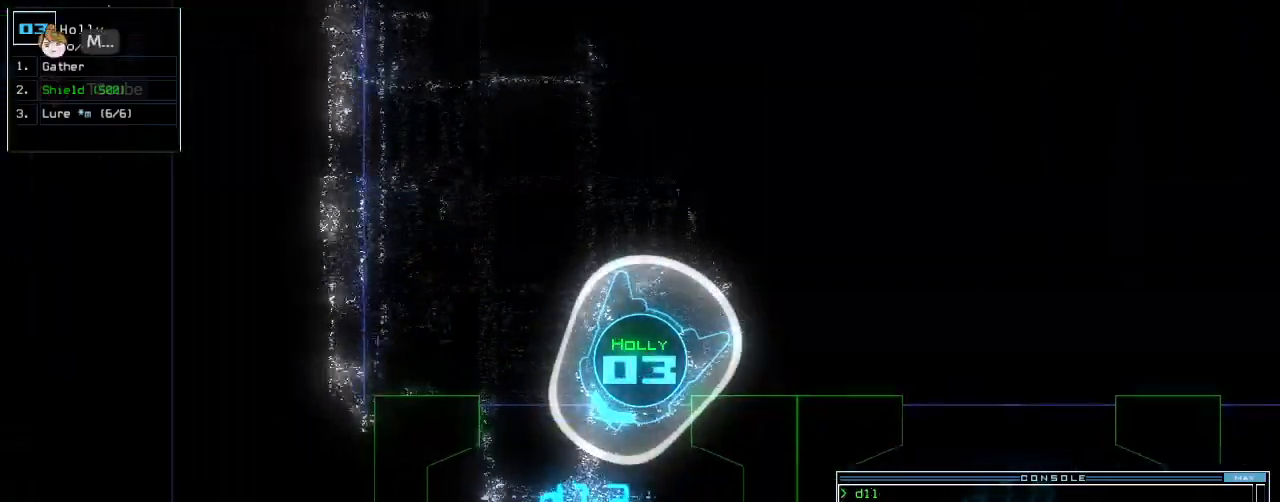
{"keys": ["down", "right"], "events": [[80, "down", "down"], [180, "c", "down"], [240, "c", "up"], [260, "right", "down"]]}
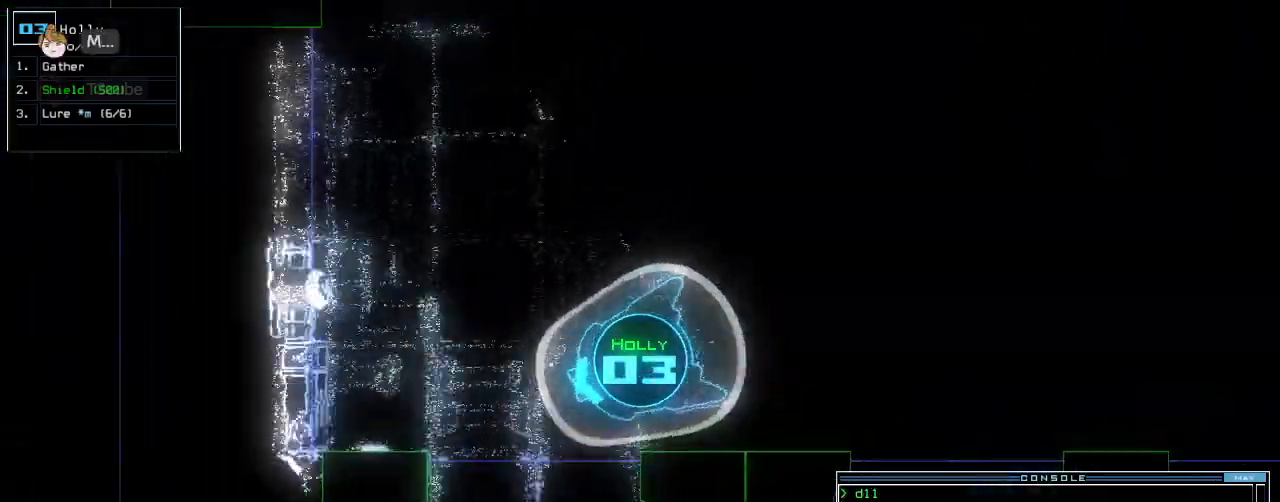
{"keys": ["down"], "events": [[40, "right", "up"]]}